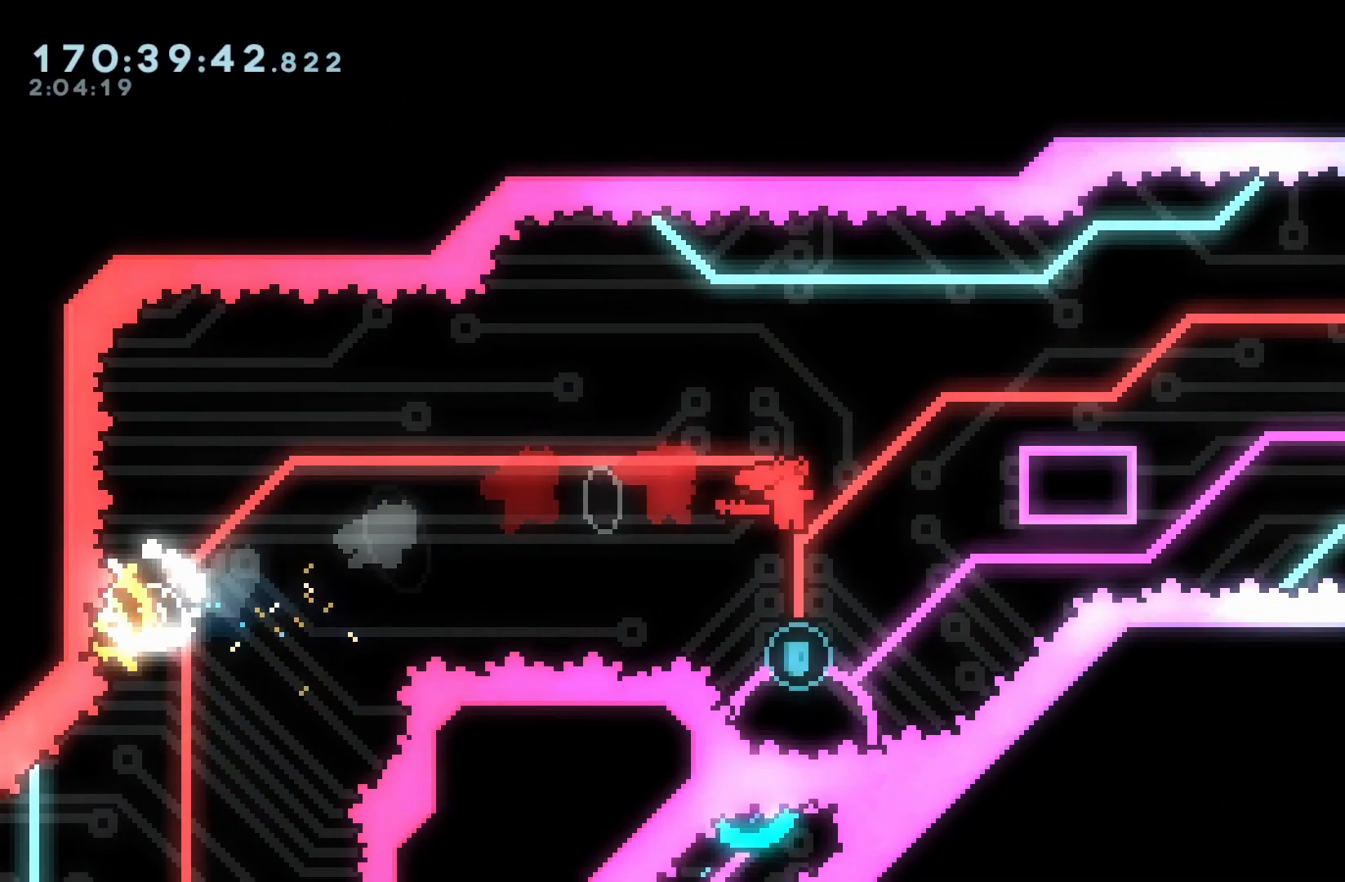
Gameplay with a controller (Nintendo layout); each line is a JSON object with the inputs held at the frame after it (dt_ms = milliseconds from this image to that frame). "events" lists button and stick changes between this image and that frame as [ms after this image, input, new state], when the widget could be followed in between. Not read: DPAD_LEFT L3 R3.
{"dt_ms": 500, "buttons": ["B", "DPAD_RIGHT"], "events": [[33, "DPAD_DOWN", "down"], [50, "DPAD_RIGHT", "up"], [50, "Y", "down"], [167, "Y", "up"], [183, "DPAD_DOWN", "up"], [383, "DPAD_RIGHT", "down"]]}
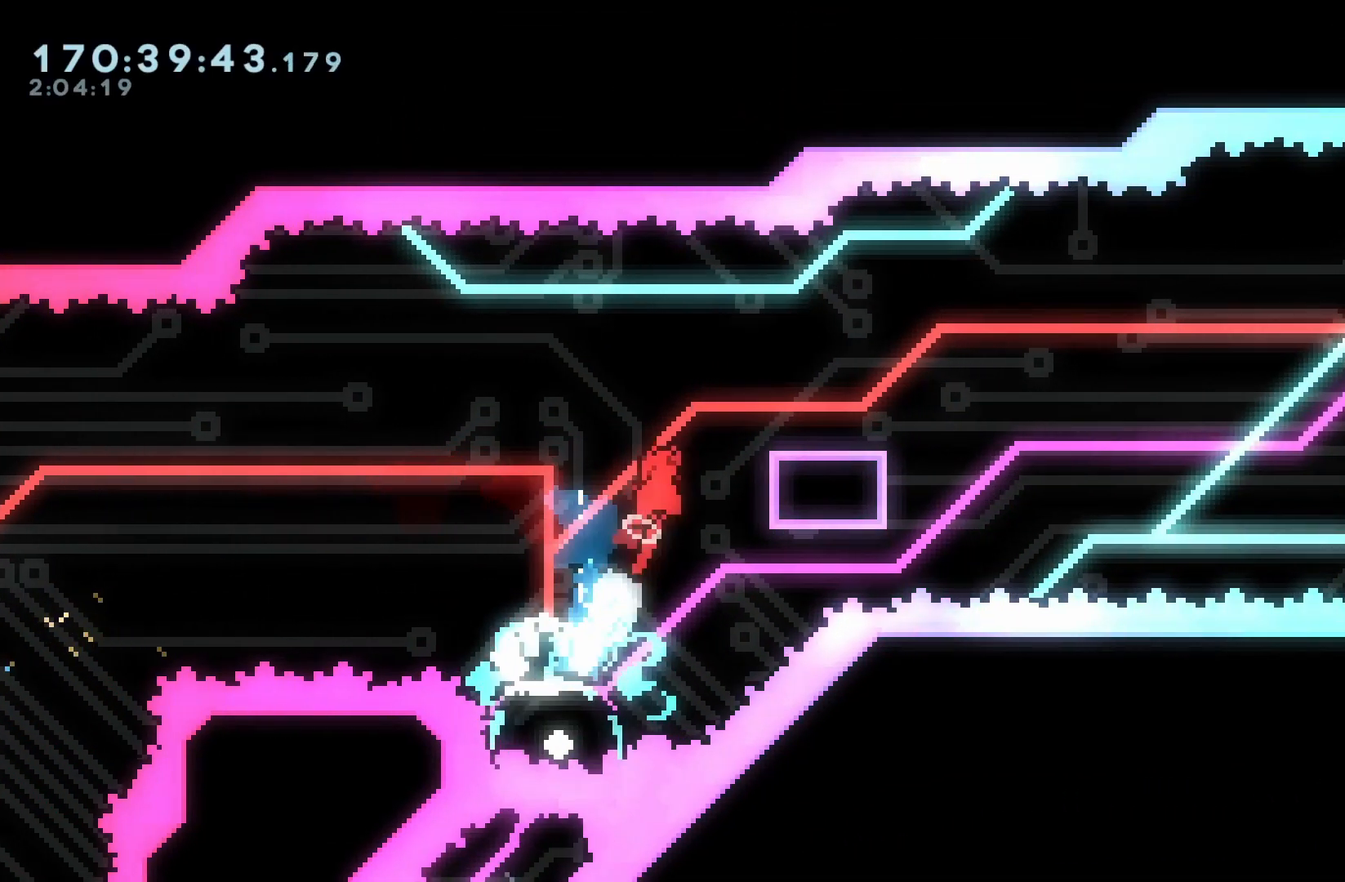
{"dt_ms": 500, "buttons": ["A", "DPAD_RIGHT"], "events": [[33, "DPAD_RIGHT", "up"], [83, "B", "up"], [233, "X", "down"], [300, "DPAD_RIGHT", "down"], [317, "X", "up"], [450, "A", "down"]]}
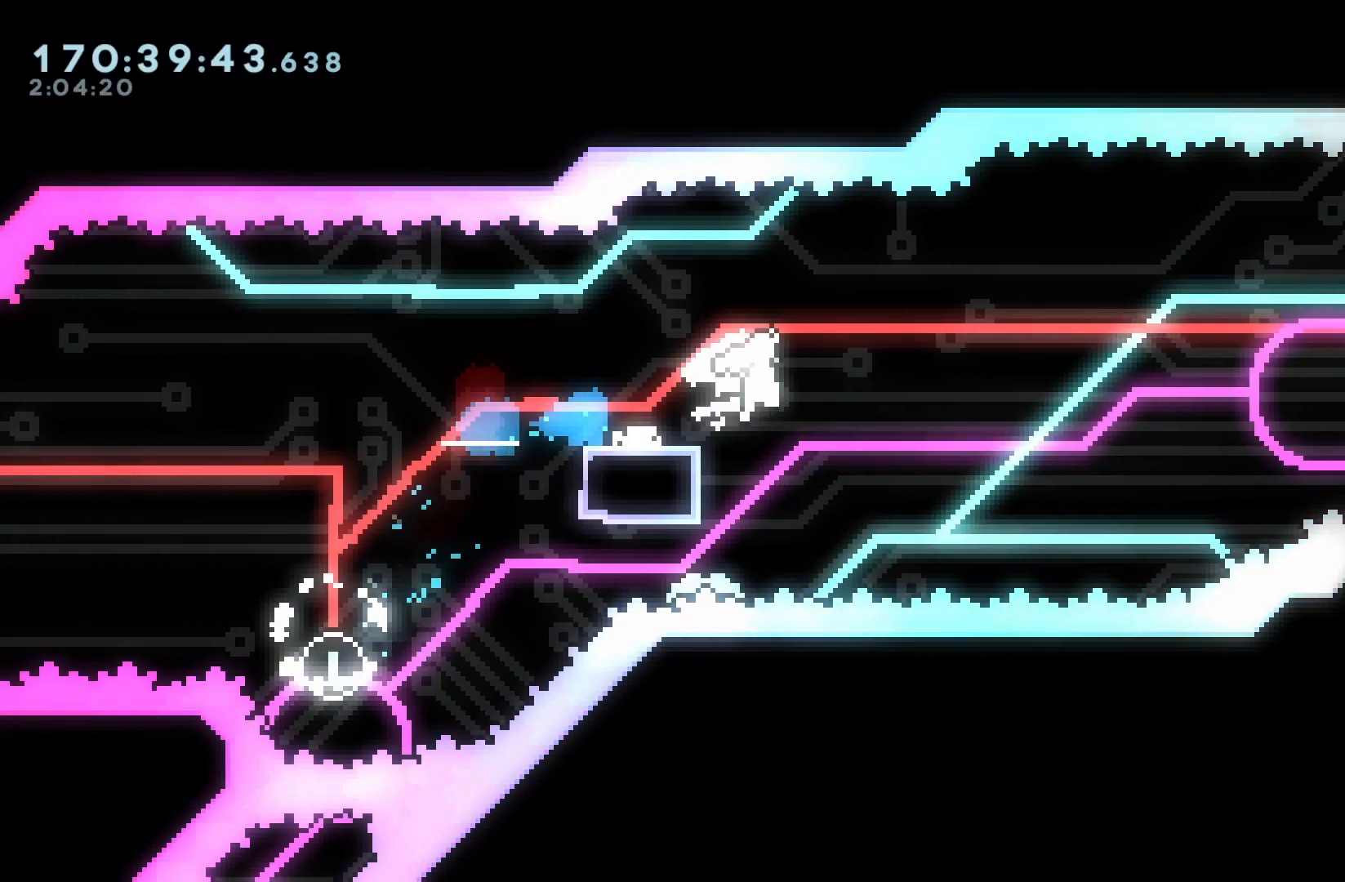
{"dt_ms": 500, "buttons": ["A", "X"], "events": [[450, "DPAD_RIGHT", "up"], [450, "X", "down"]]}
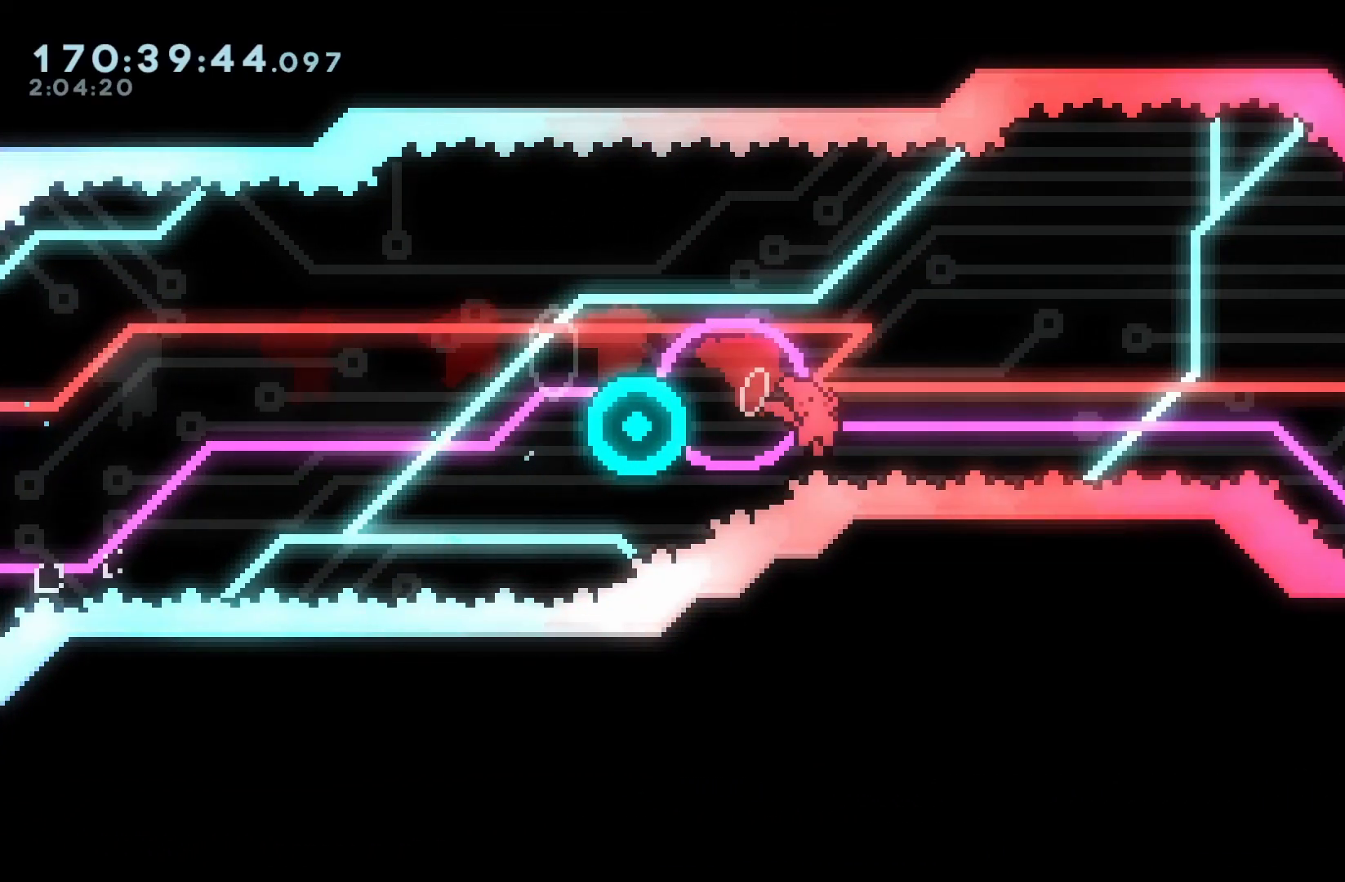
{"dt_ms": 500, "buttons": ["A", "X", "DPAD_RIGHT"], "events": [[67, "X", "up"], [83, "DPAD_RIGHT", "down"], [500, "X", "down"]]}
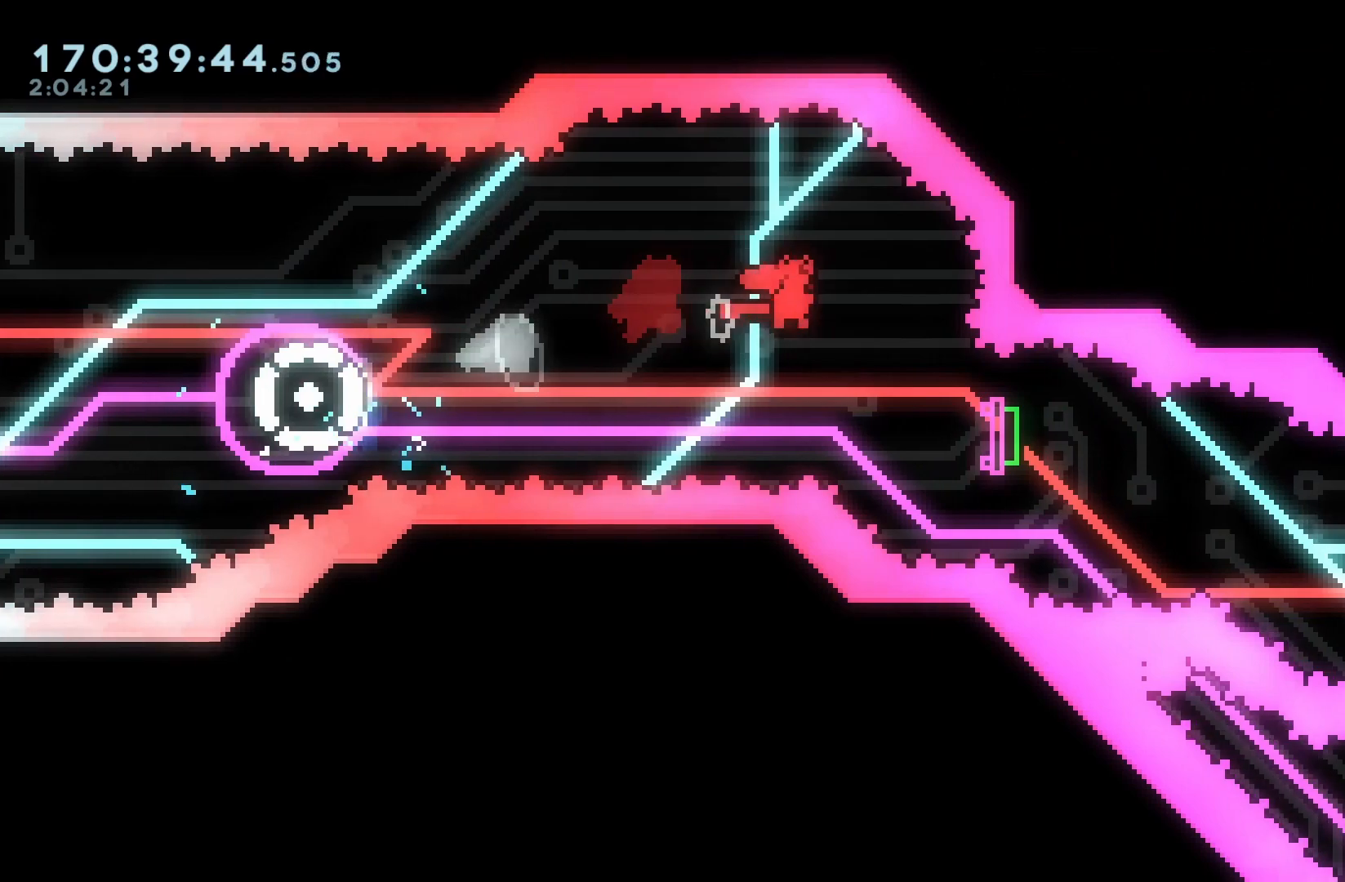
{"dt_ms": 500, "buttons": ["A", "DPAD_RIGHT"], "events": [[17, "DPAD_DOWN", "down"], [133, "X", "up"], [150, "DPAD_DOWN", "up"], [217, "DPAD_DOWN", "down"], [250, "X", "down"], [333, "DPAD_RIGHT", "up"], [383, "DPAD_DOWN", "up"], [400, "DPAD_RIGHT", "down"], [400, "X", "up"]]}
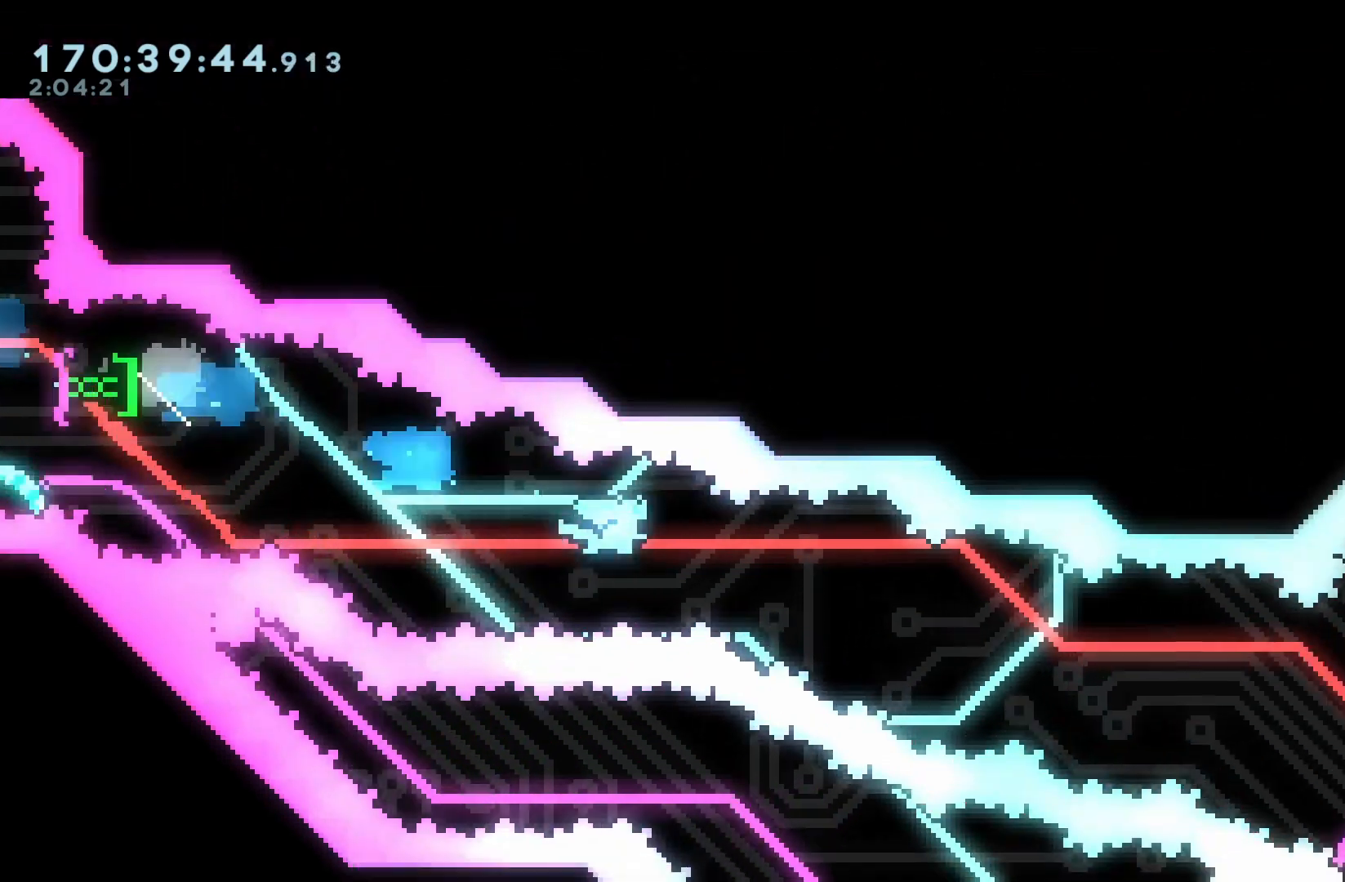
{"dt_ms": 500, "buttons": ["Y"], "events": [[300, "A", "up"], [500, "DPAD_RIGHT", "up"], [500, "Y", "down"]]}
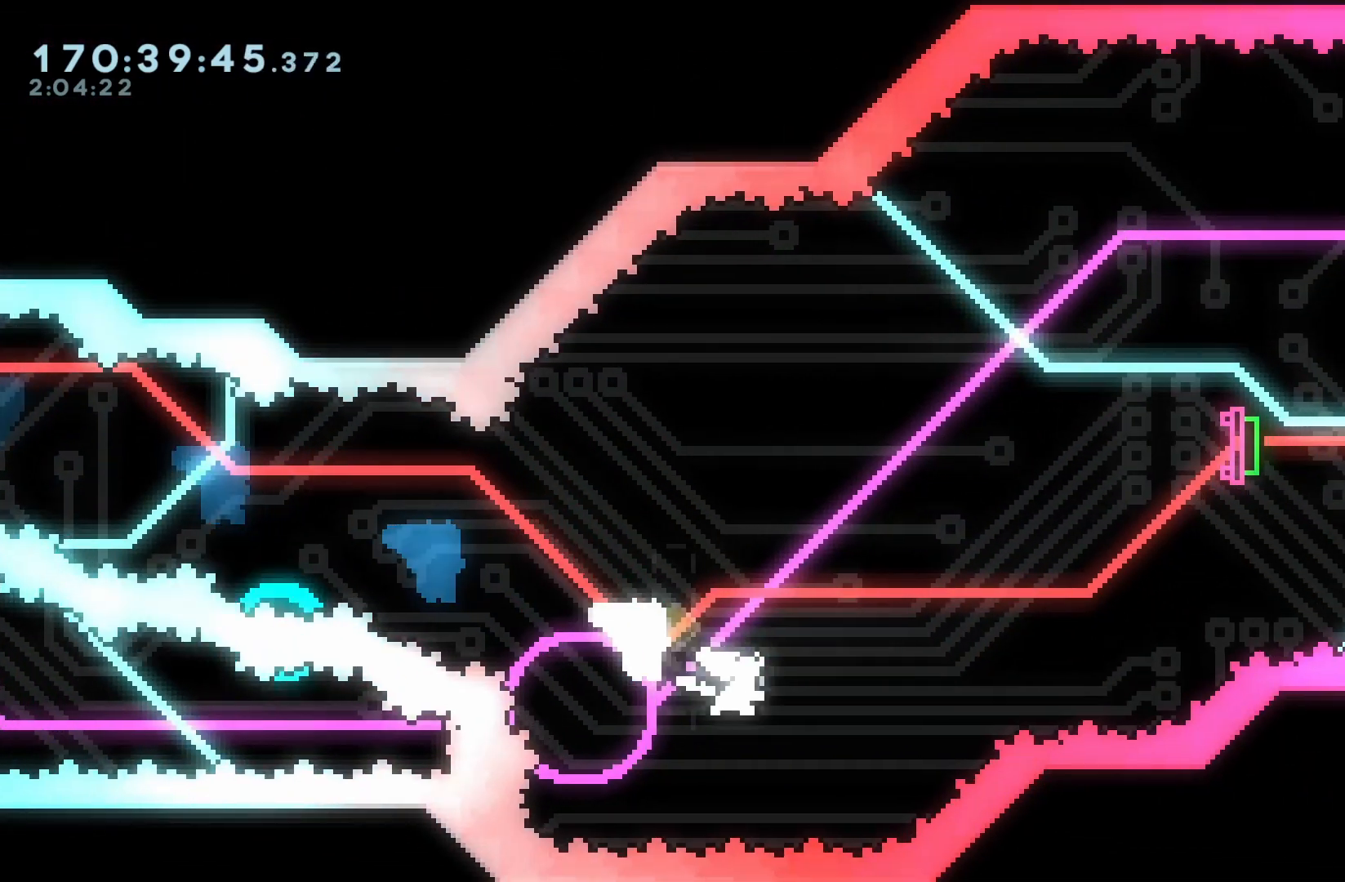
{"dt_ms": 500, "buttons": ["B", "DPAD_RIGHT"], "events": [[83, "Y", "up"], [167, "DPAD_RIGHT", "down"], [183, "B", "down"]]}
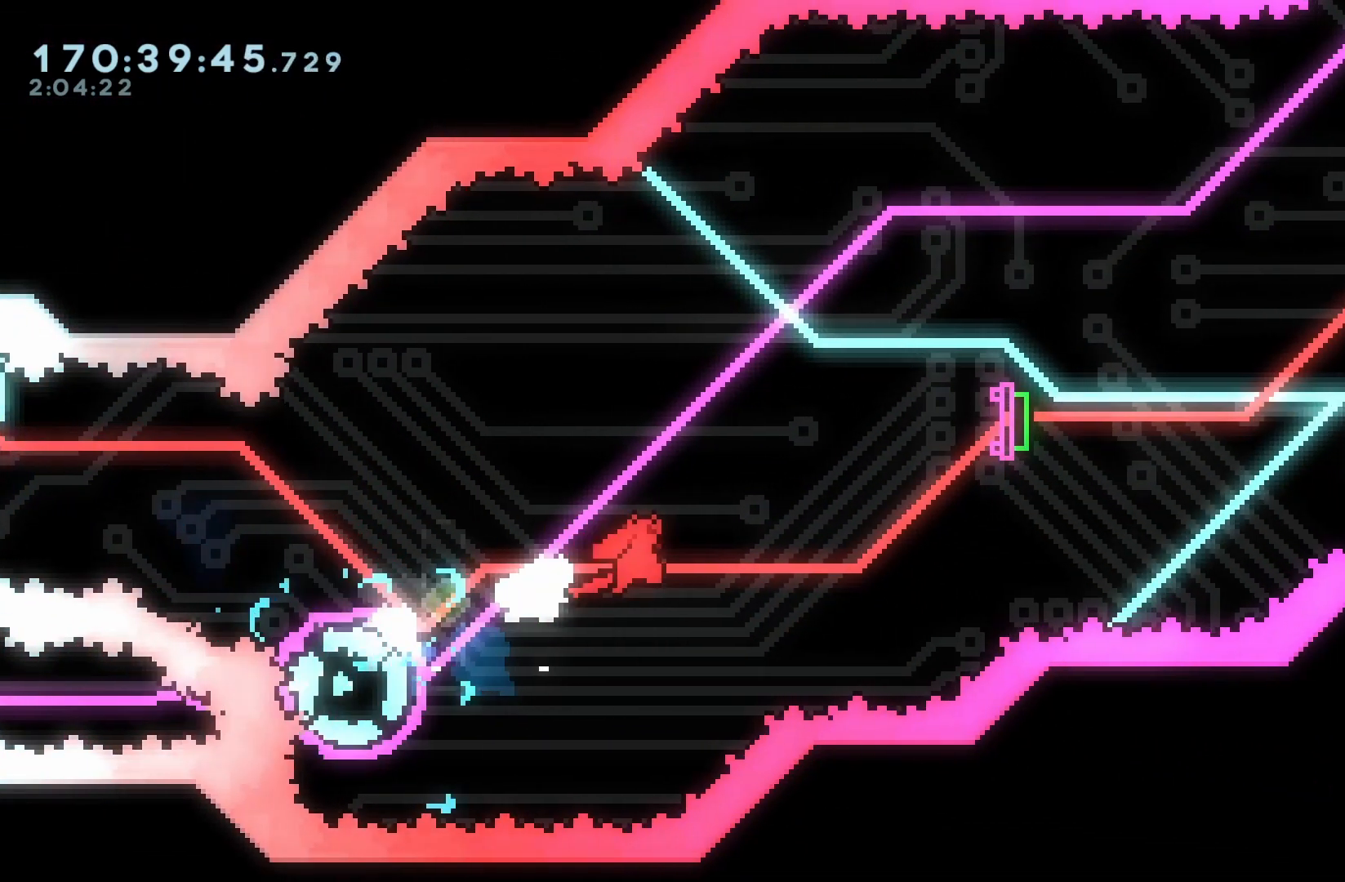
{"dt_ms": 500, "buttons": ["B", "DPAD_RIGHT"]}
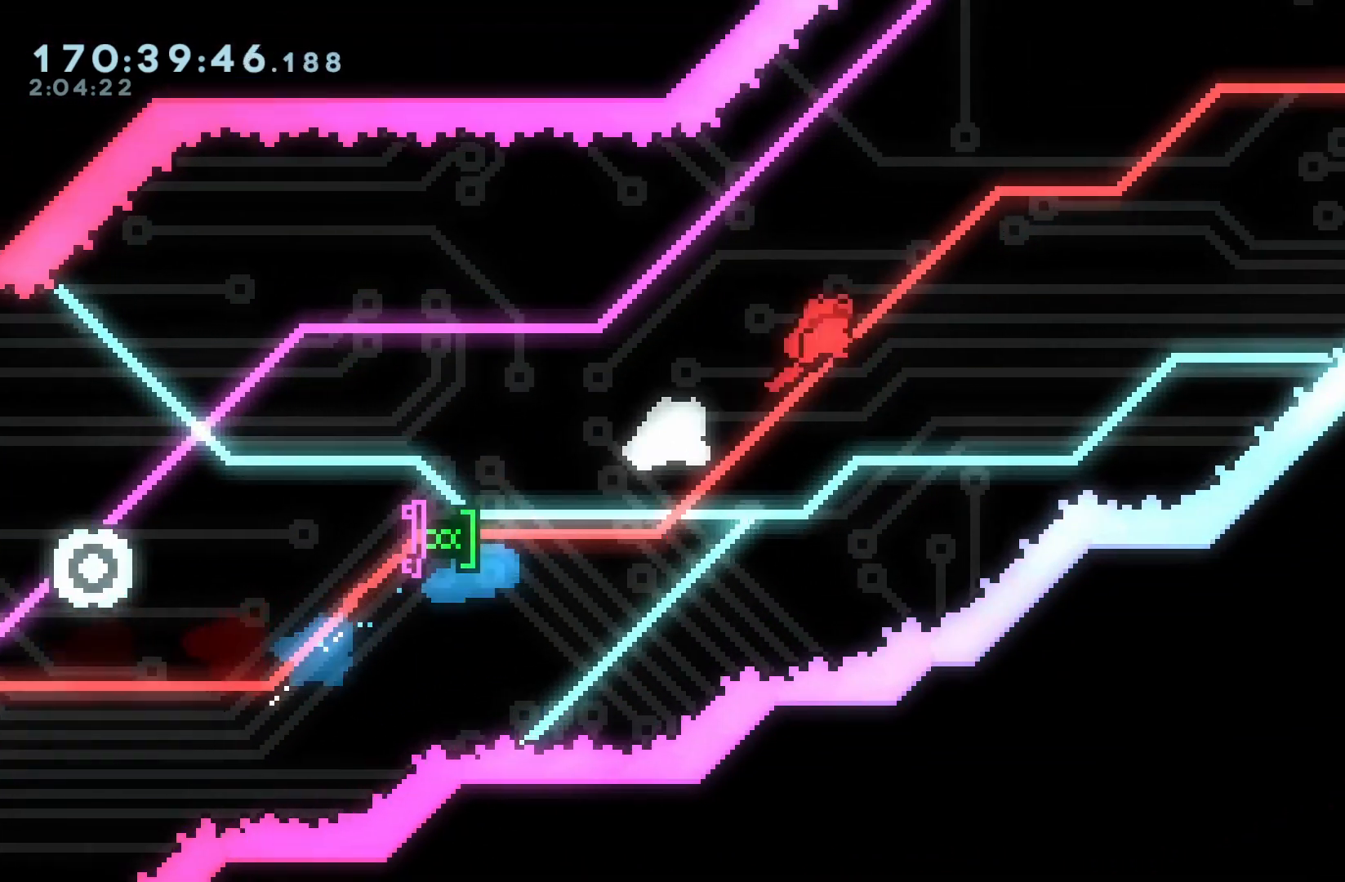
{"dt_ms": 500, "buttons": ["B"], "events": [[317, "DPAD_DOWN", "down"], [317, "DPAD_RIGHT", "up"], [350, "Y", "down"], [483, "DPAD_DOWN", "up"], [483, "Y", "up"]]}
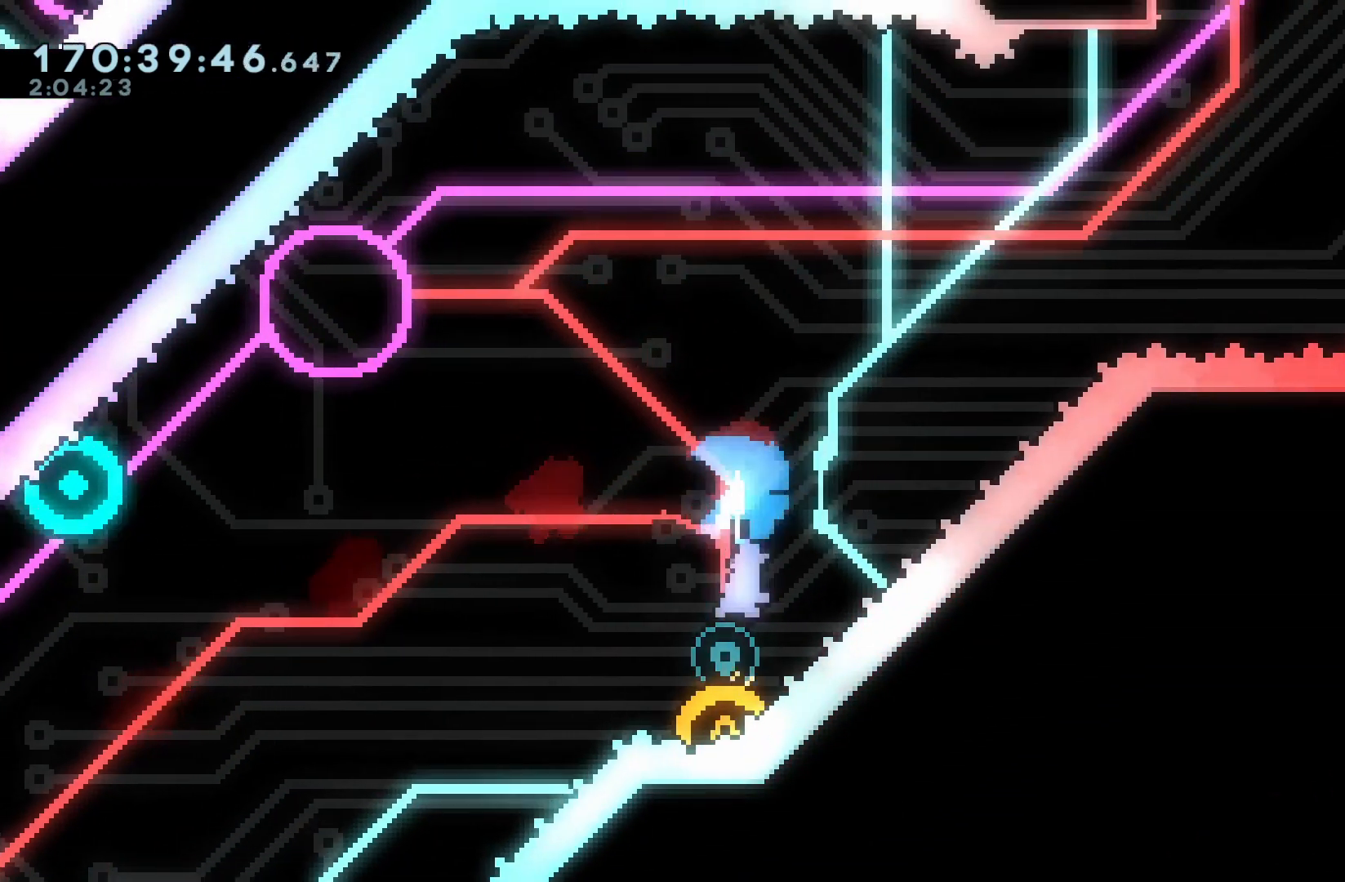
{"dt_ms": 1000, "buttons": ["B", "DPAD_RIGHT"]}
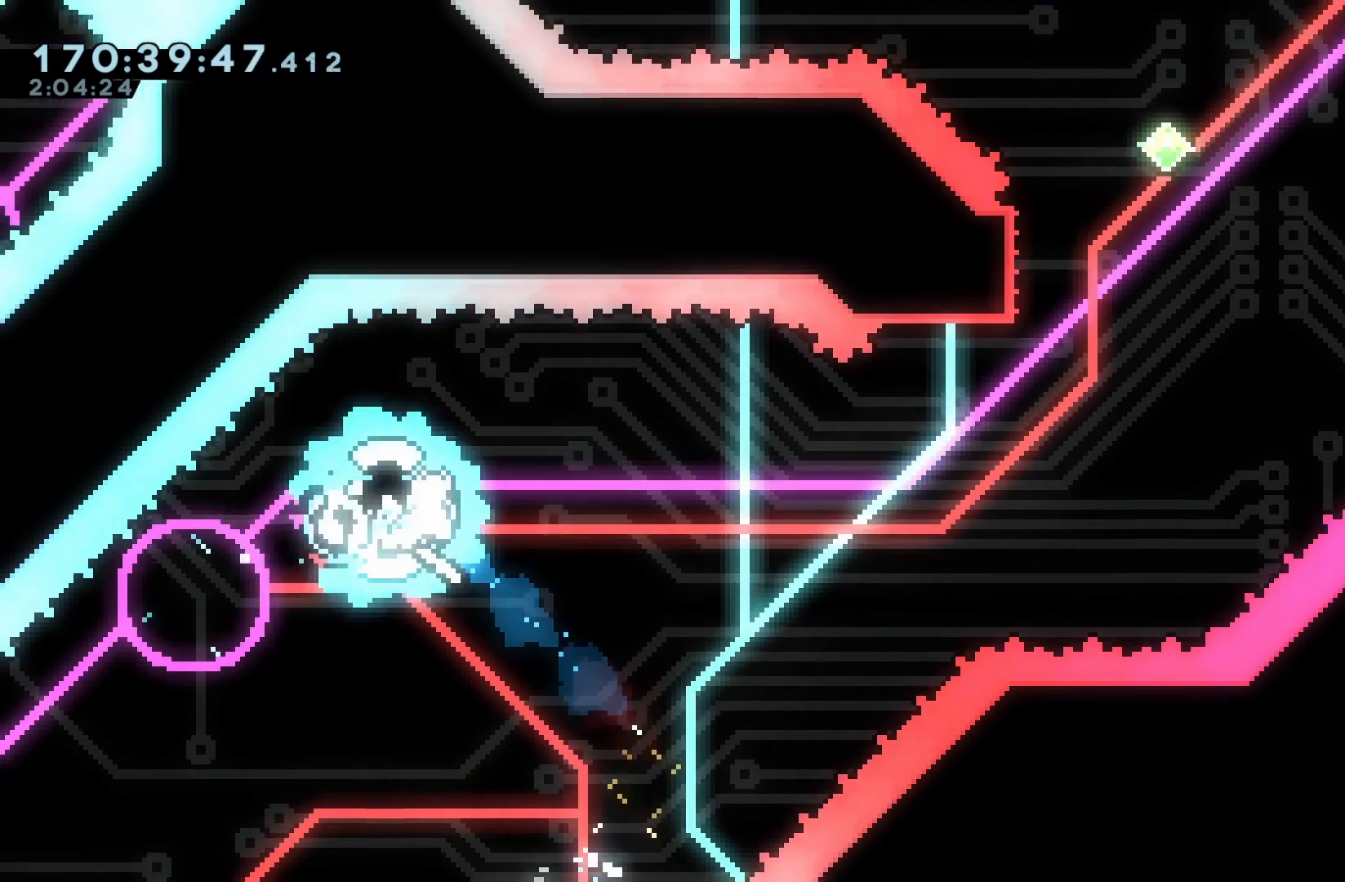
{"dt_ms": 500, "buttons": ["DPAD_UP"], "events": [[117, "B", "up"], [433, "DPAD_RIGHT", "up"], [433, "DPAD_UP", "down"], [433, "Y", "down"], [500, "Y", "up"]]}
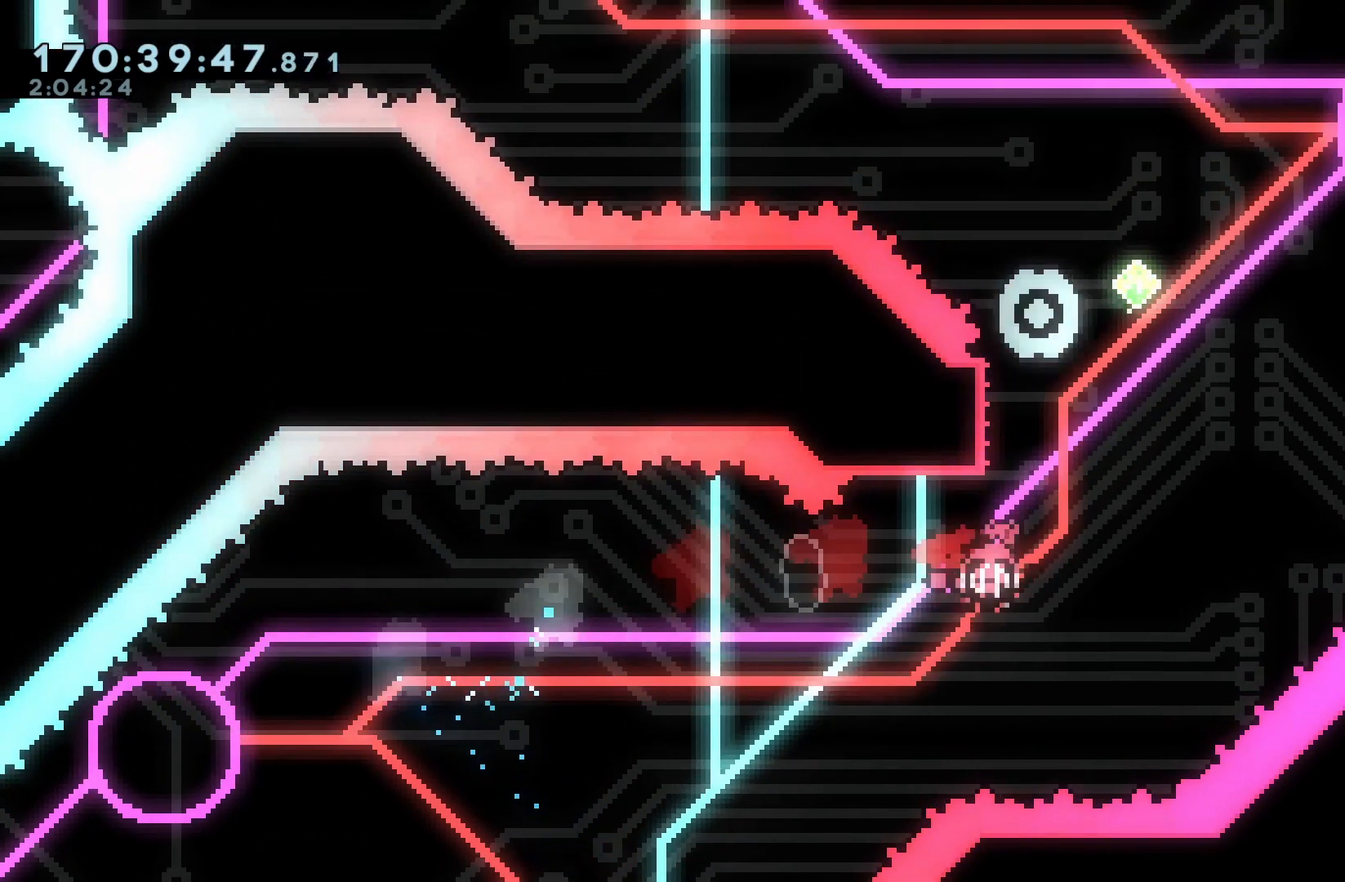
{"dt_ms": 500, "buttons": ["B", "Y", "DPAD_UP", "DPAD_RIGHT"], "events": [[67, "DPAD_RIGHT", "down"], [83, "B", "down"], [83, "DPAD_UP", "up"], [383, "DPAD_UP", "down"], [417, "Y", "down"]]}
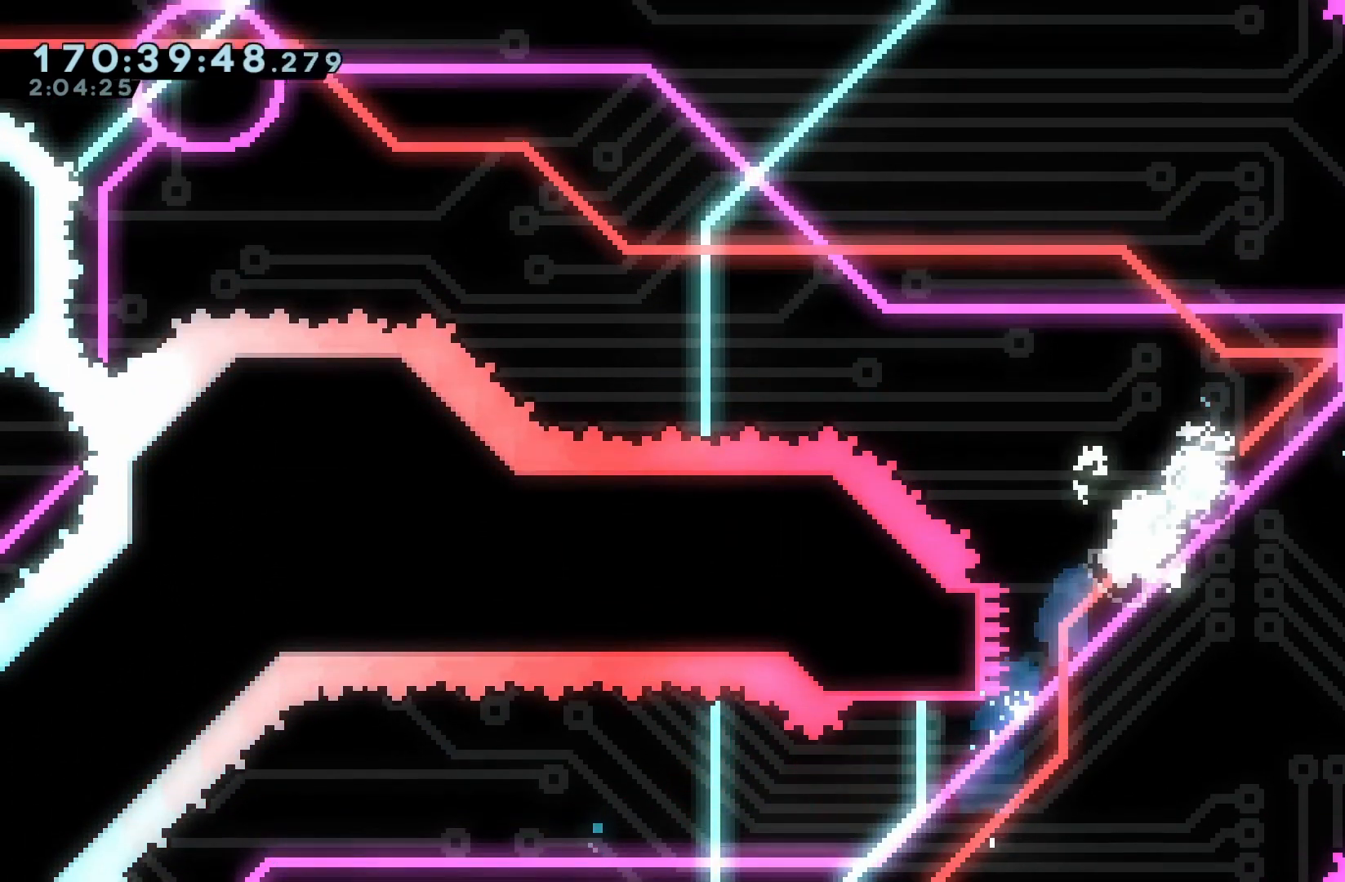
{"dt_ms": 500, "buttons": ["B"], "events": [[83, "Y", "up"], [100, "DPAD_RIGHT", "up"], [117, "DPAD_UP", "up"]]}
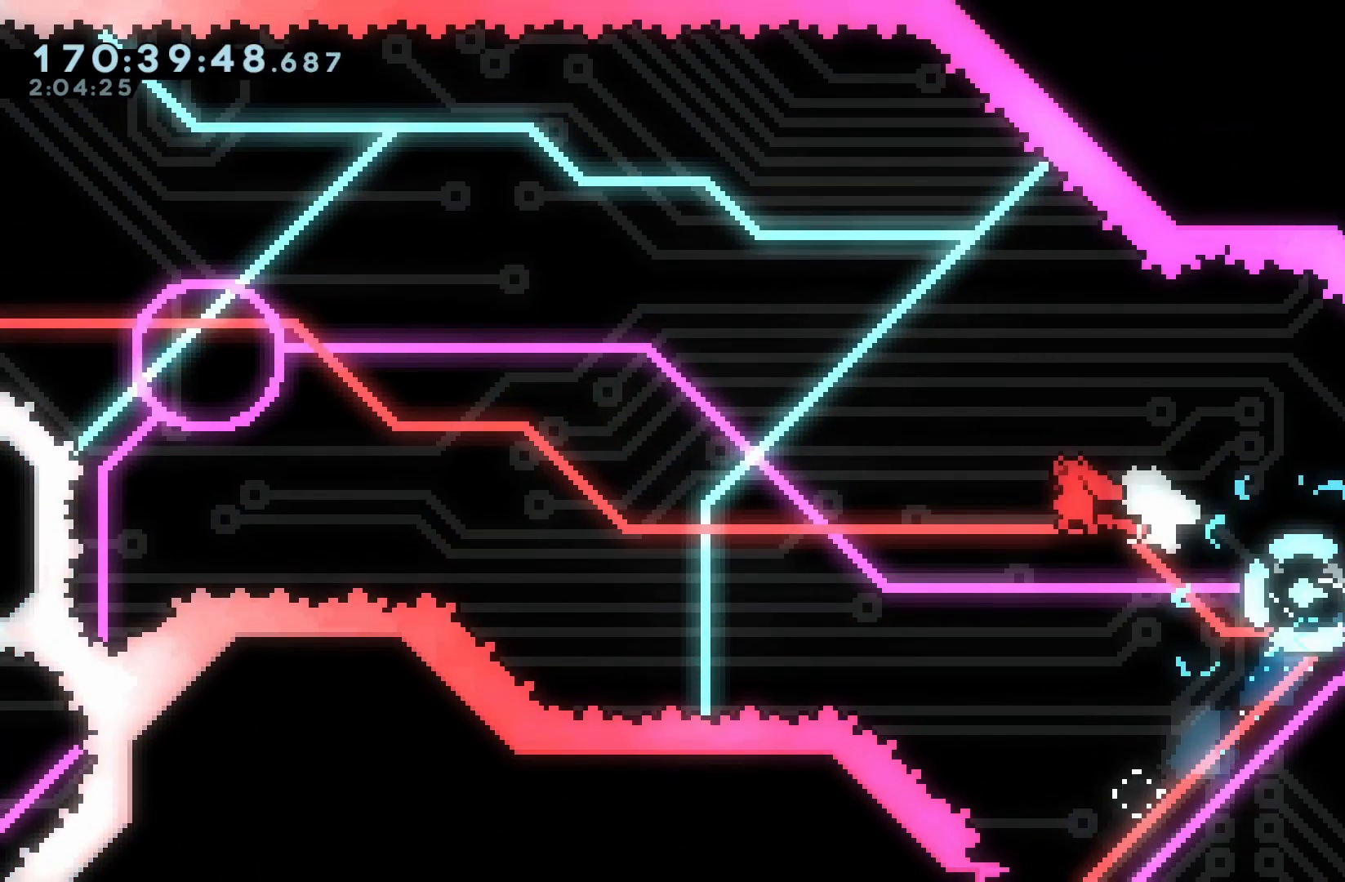
{"dt_ms": 500, "buttons": ["B", "Y", "DPAD_UP"]}
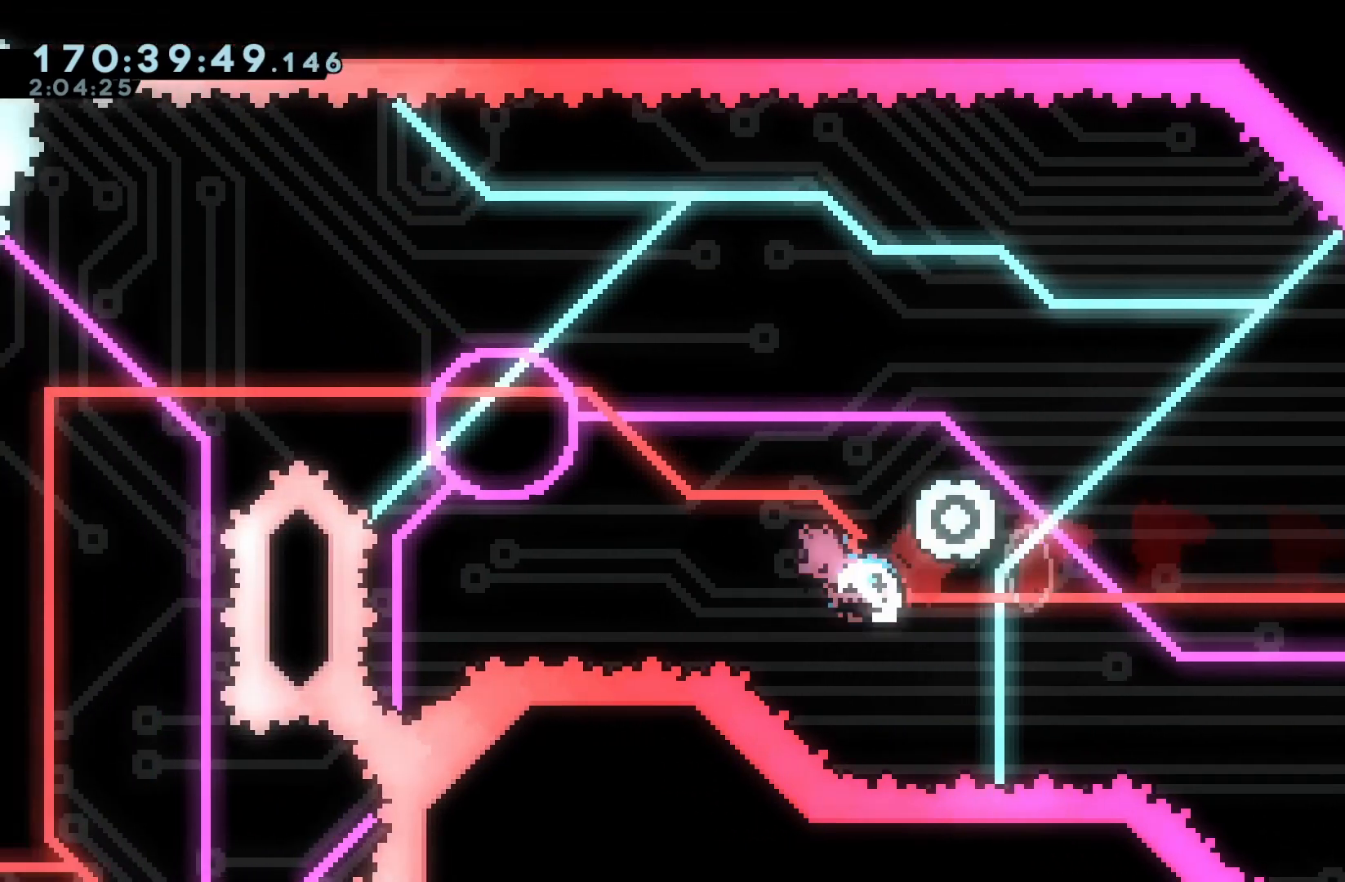
{"dt_ms": 500, "buttons": ["B"], "events": [[133, "DPAD_UP", "up"], [133, "Y", "up"]]}
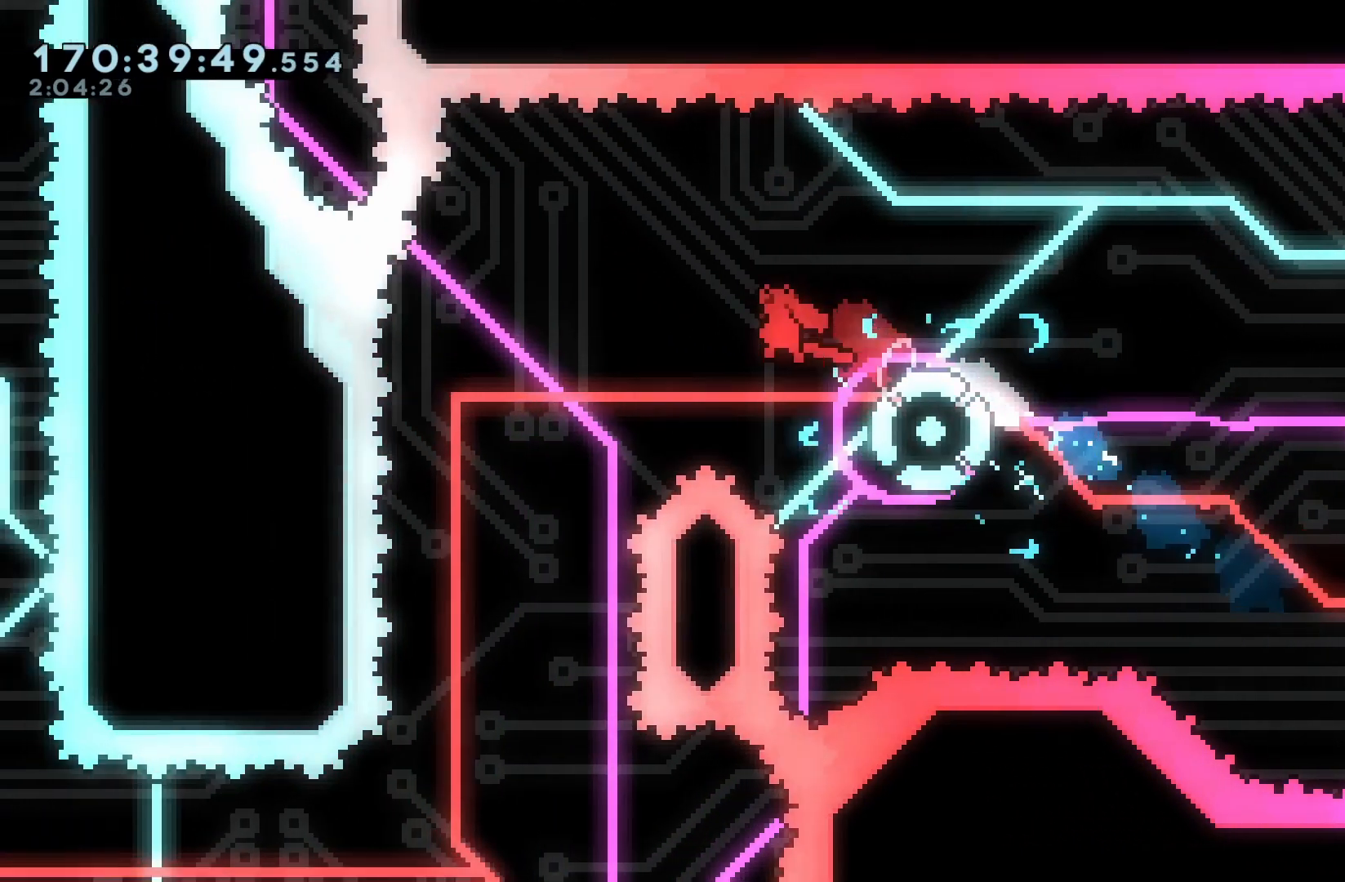
{"dt_ms": 500, "buttons": ["B"], "events": []}
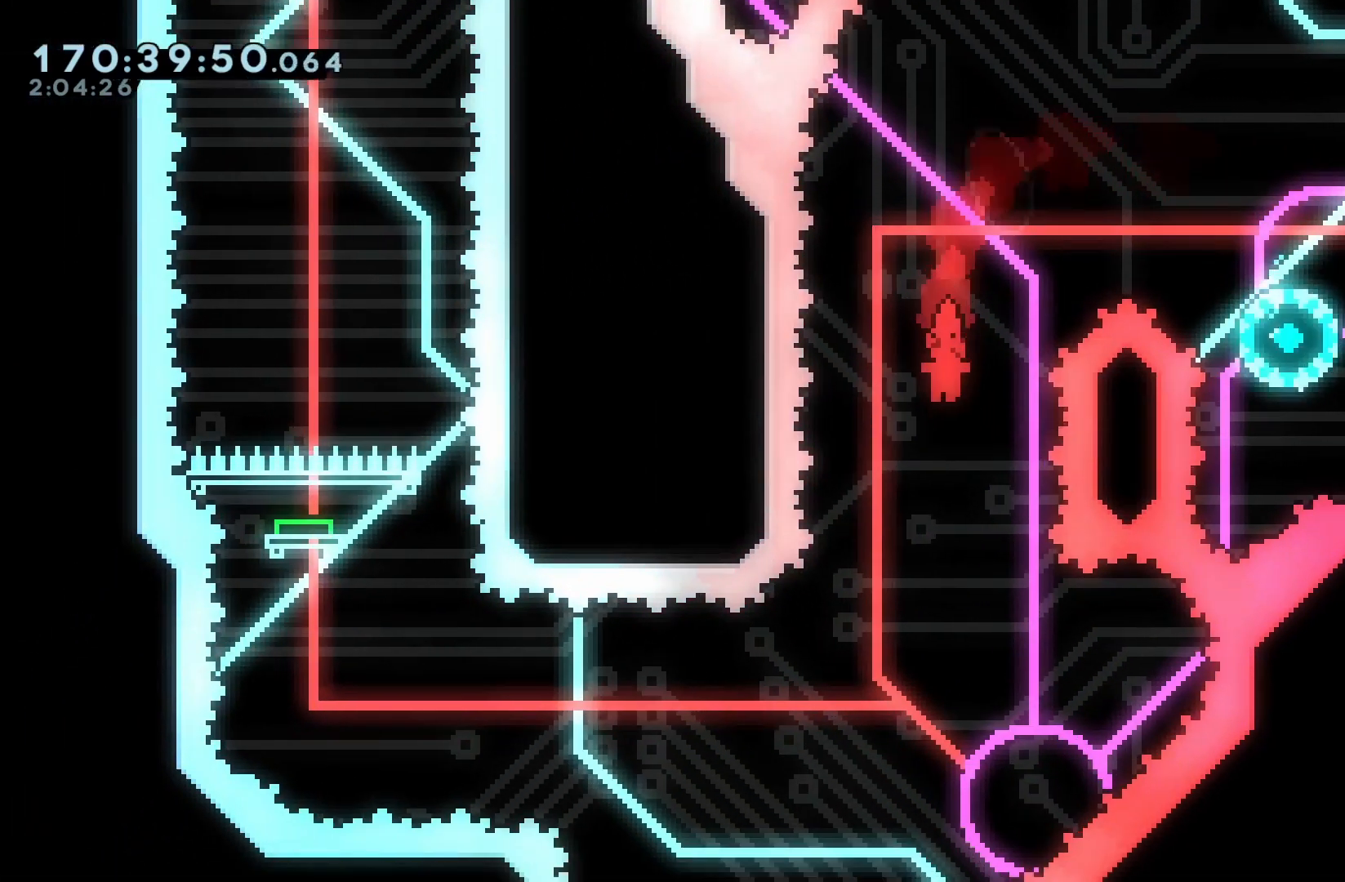
{"dt_ms": 500, "buttons": ["B"], "events": []}
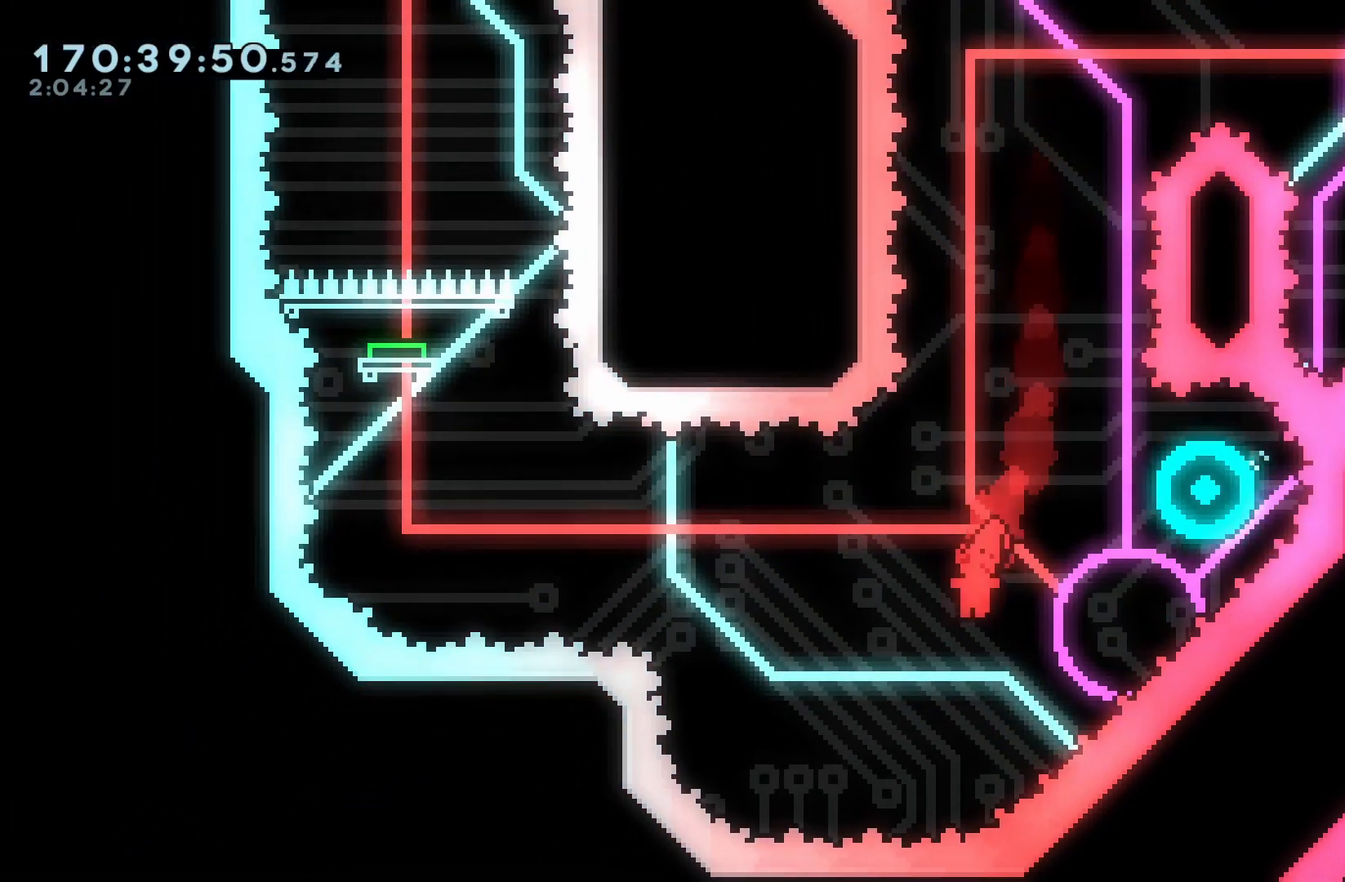
{"dt_ms": 500, "buttons": ["B"], "events": [[133, "DPAD_RIGHT", "down"], [133, "DPAD_UP", "down"], [167, "Y", "down"], [283, "DPAD_RIGHT", "up"], [300, "DPAD_UP", "up"], [300, "Y", "up"]]}
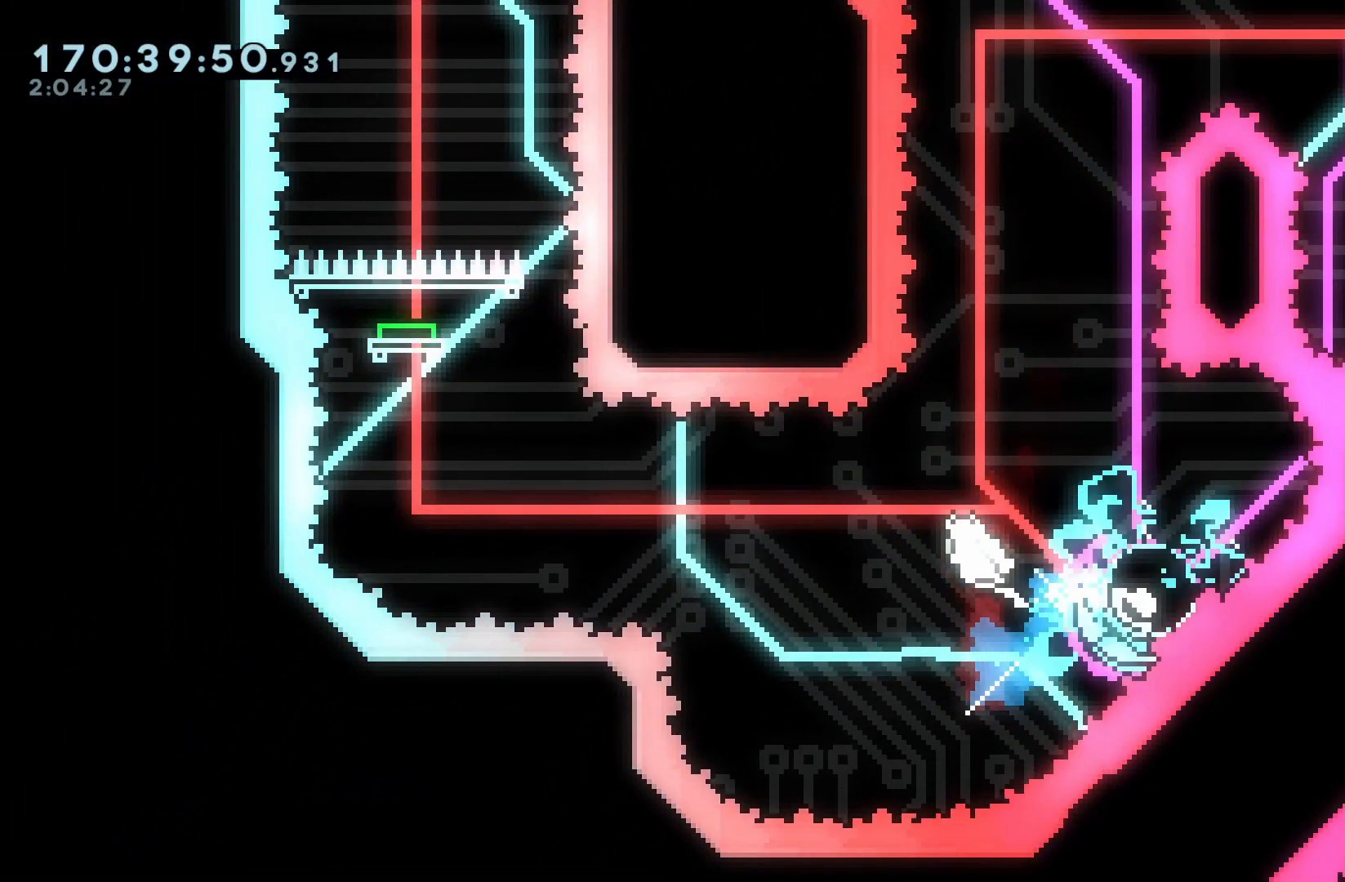
{"dt_ms": 500, "buttons": ["B", "Y", "DPAD_UP"], "events": [[433, "DPAD_UP", "down"], [433, "Y", "down"]]}
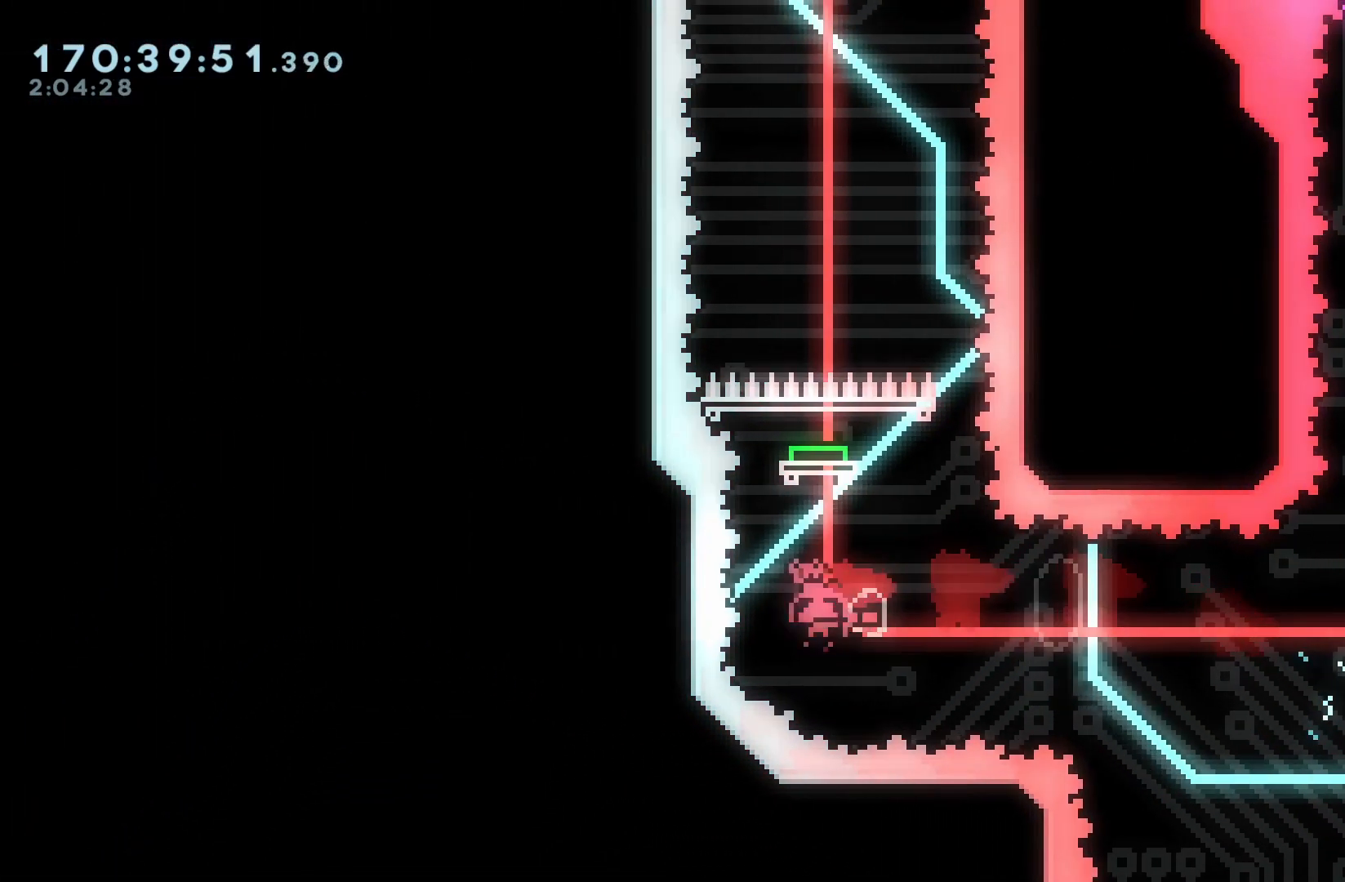
{"dt_ms": 500, "buttons": ["B"], "events": [[50, "DPAD_UP", "up"], [67, "Y", "up"]]}
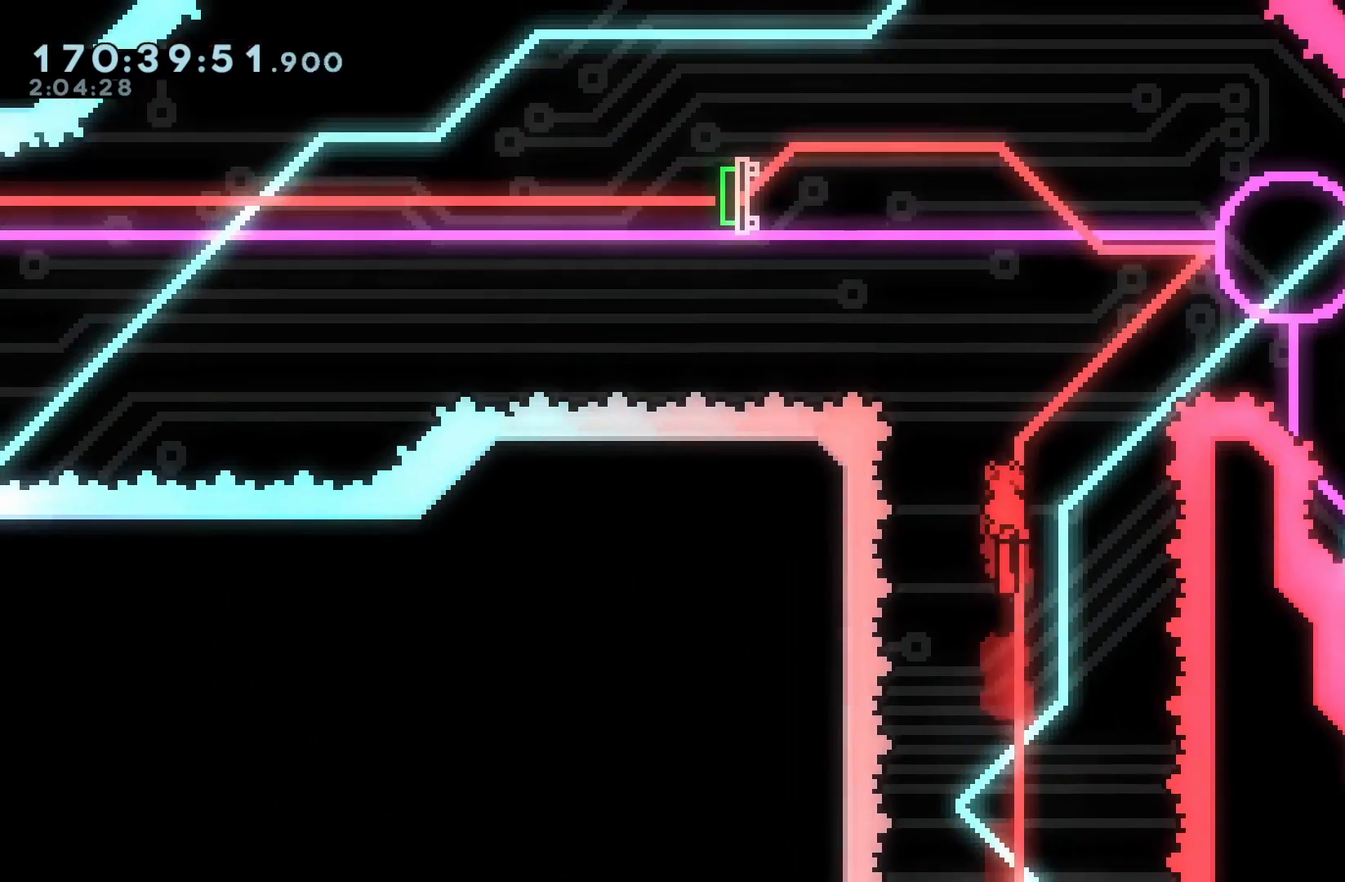
{"dt_ms": 500, "buttons": ["B"], "events": [[83, "DPAD_RIGHT", "down"], [117, "DPAD_UP", "down"], [183, "Y", "down"], [300, "DPAD_UP", "up"], [367, "DPAD_UP", "down"], [400, "DPAD_RIGHT", "up"], [433, "Y", "up"], [467, "DPAD_UP", "up"]]}
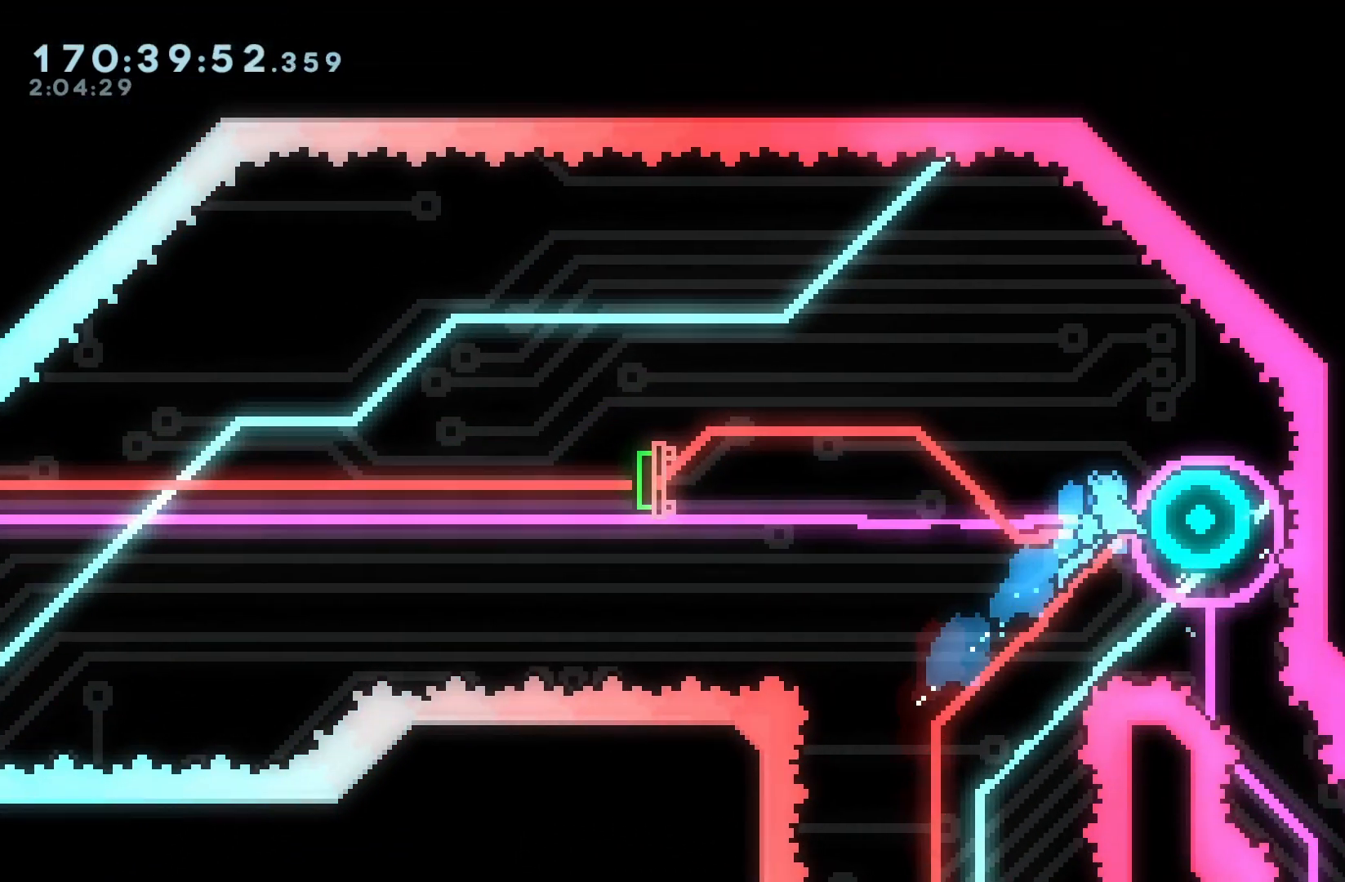
{"dt_ms": 500, "buttons": ["B"], "events": [[350, "DPAD_DOWN", "down"], [367, "Y", "down"], [450, "DPAD_DOWN", "up"], [500, "Y", "up"]]}
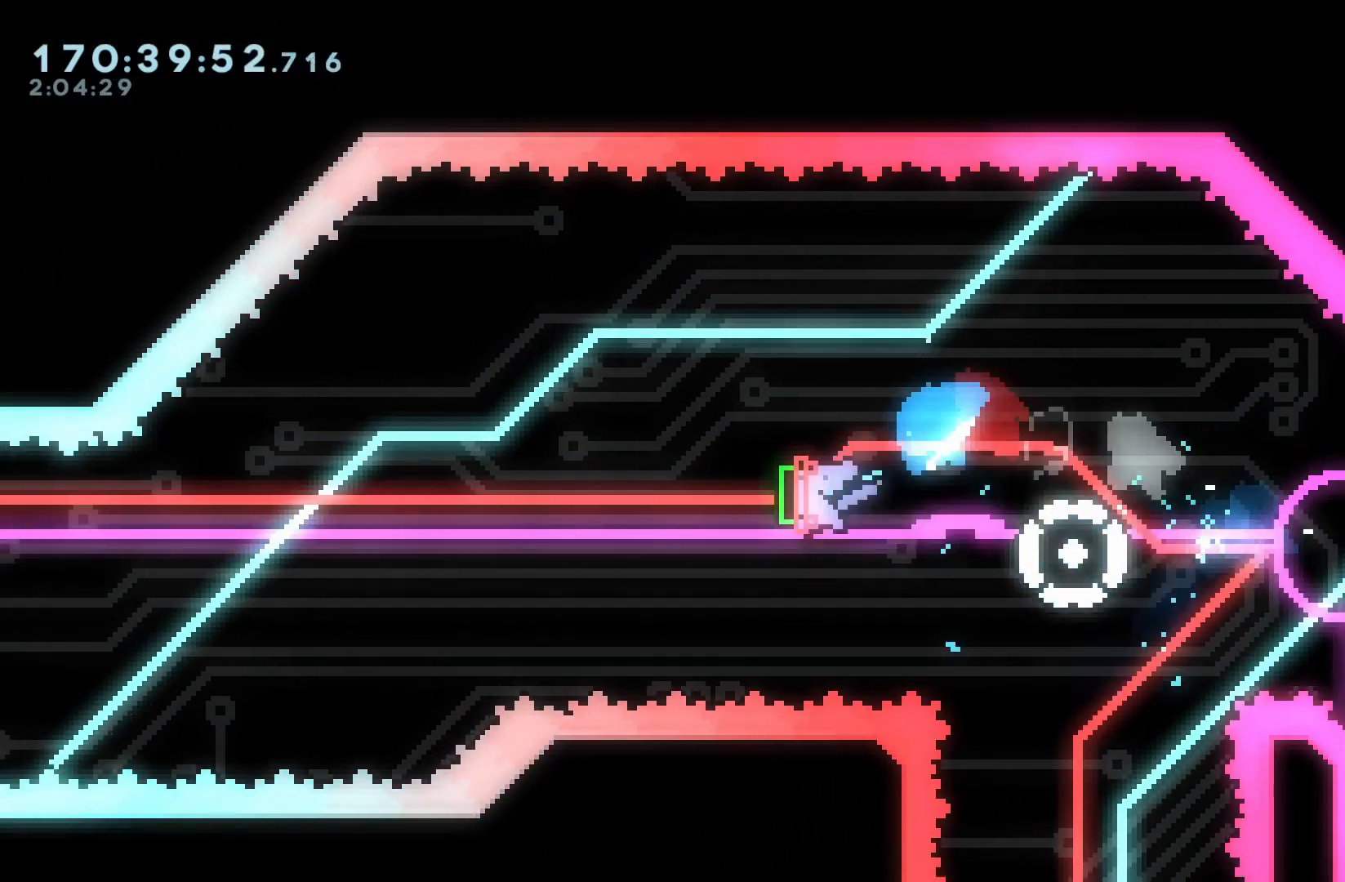
{"dt_ms": 500, "buttons": ["B"], "events": []}
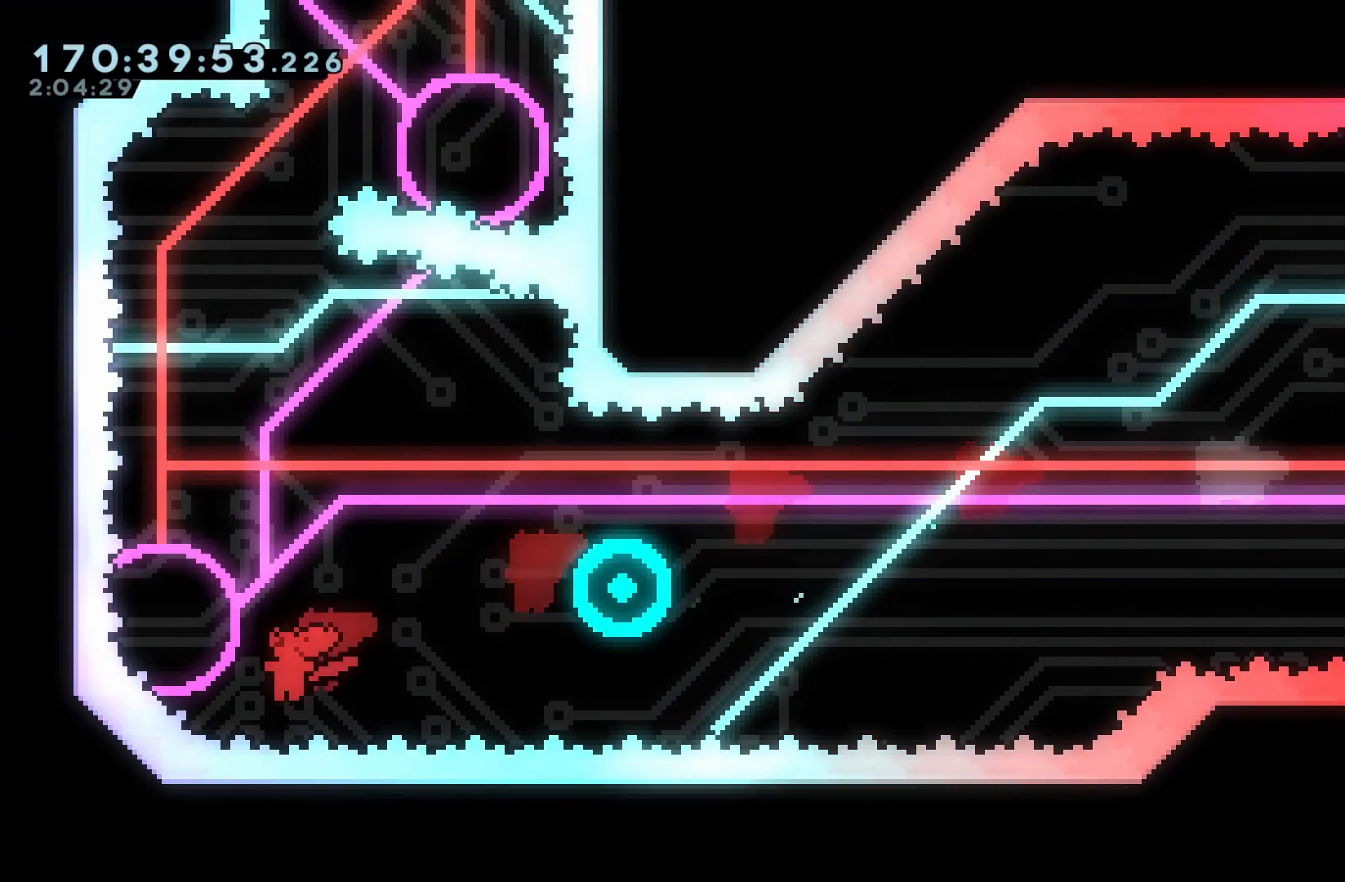
{"dt_ms": 500, "buttons": ["B"], "events": [[17, "DPAD_UP", "down"], [33, "Y", "down"], [133, "DPAD_UP", "up"], [167, "Y", "up"]]}
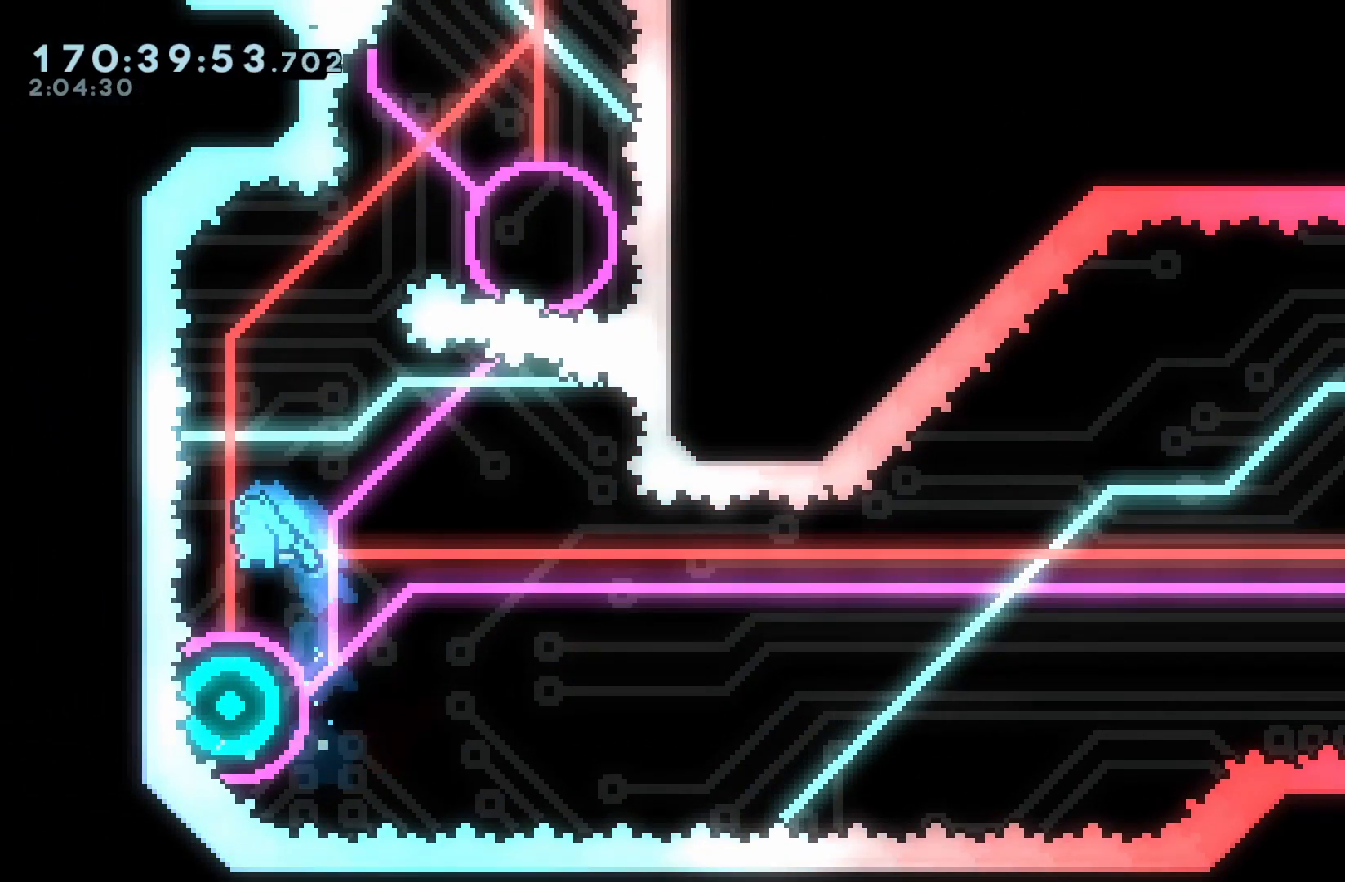
{"dt_ms": 500, "buttons": ["B"], "events": []}
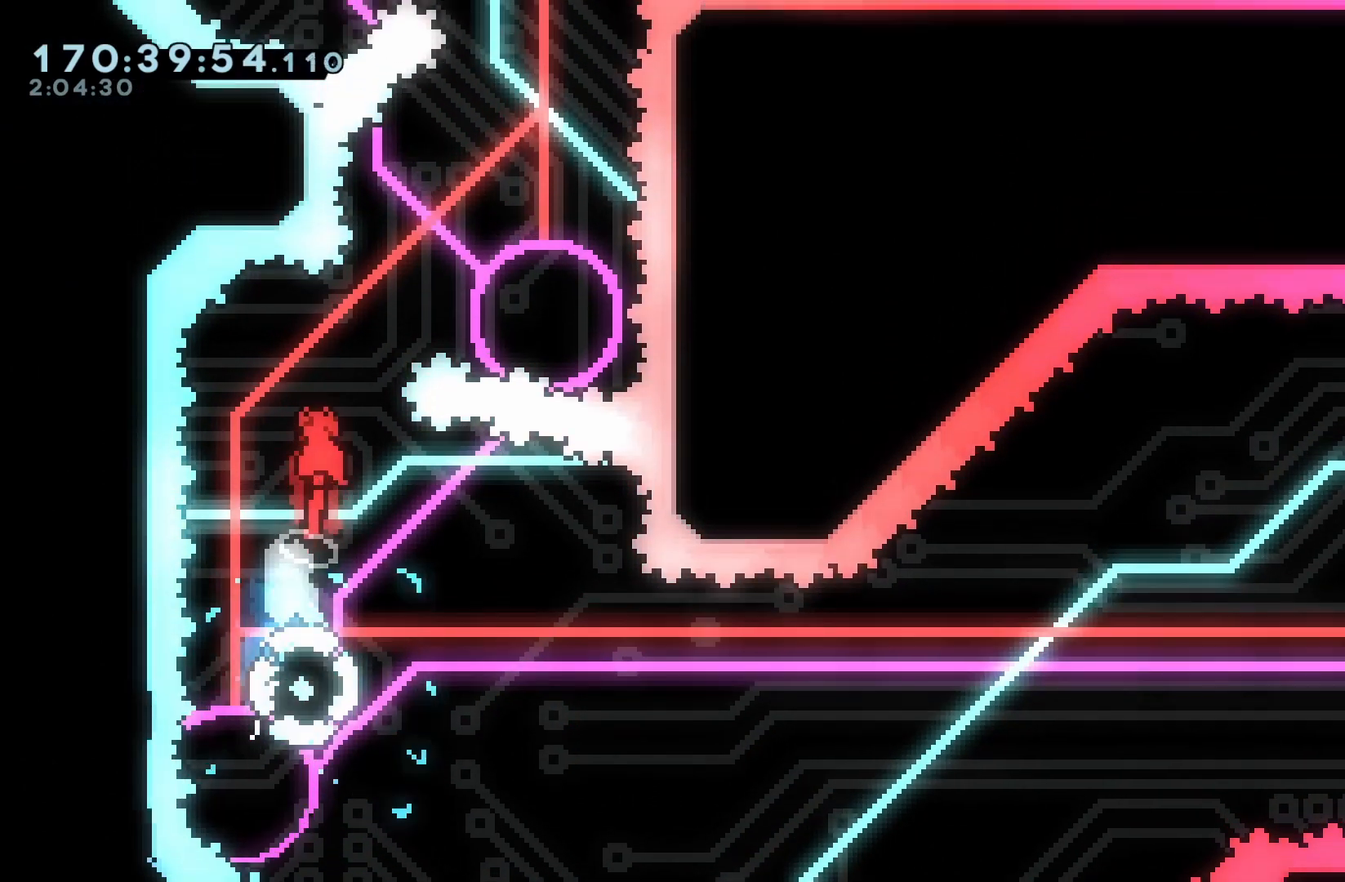
{"dt_ms": 500, "buttons": ["B", "Y", "DPAD_UP", "DPAD_RIGHT"], "events": [[167, "DPAD_RIGHT", "down"], [167, "Y", "down"], [333, "DPAD_UP", "down"]]}
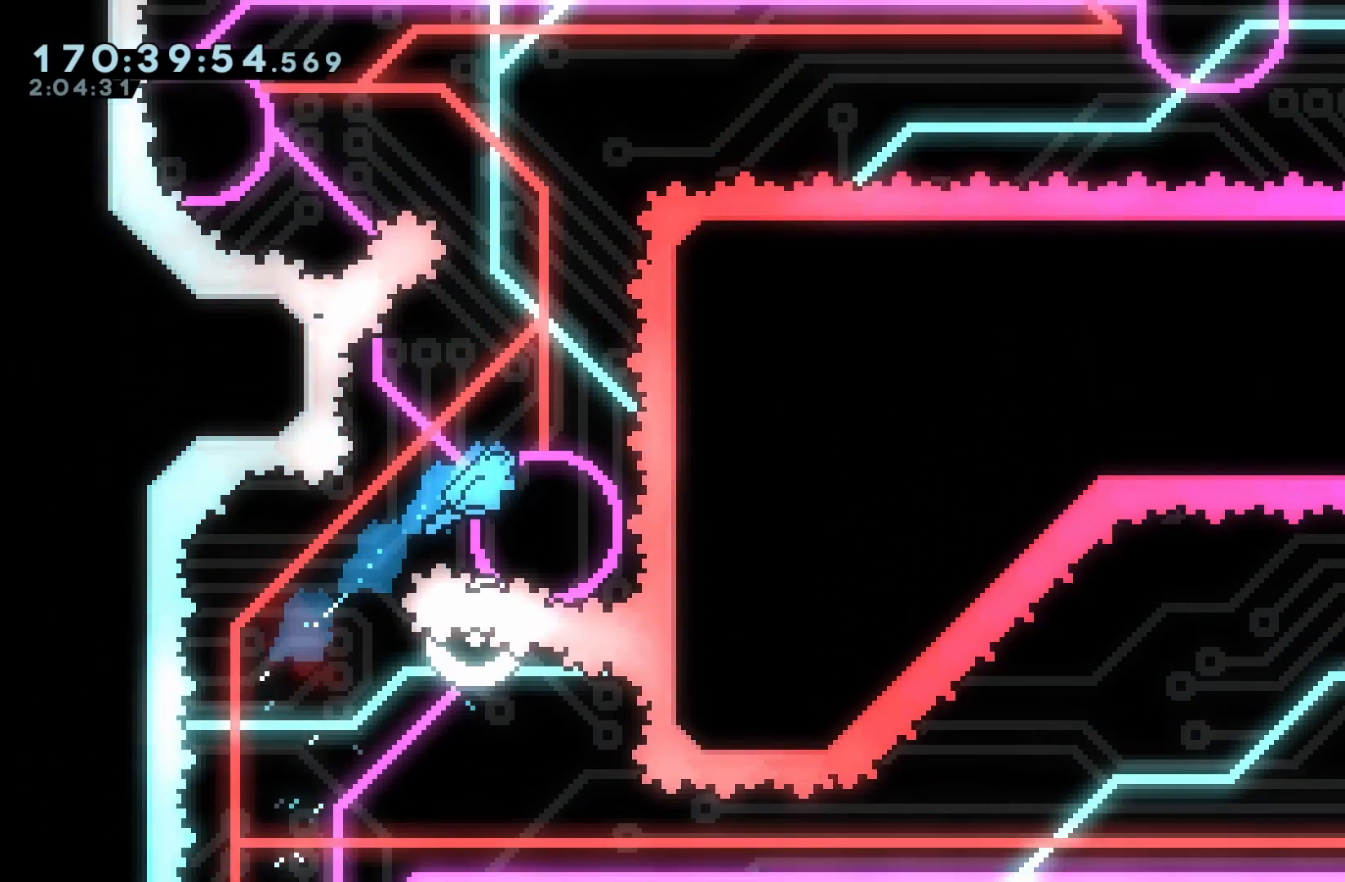
{"dt_ms": 500, "buttons": ["B"], "events": [[17, "Y", "up"], [50, "DPAD_RIGHT", "up"], [67, "DPAD_UP", "up"]]}
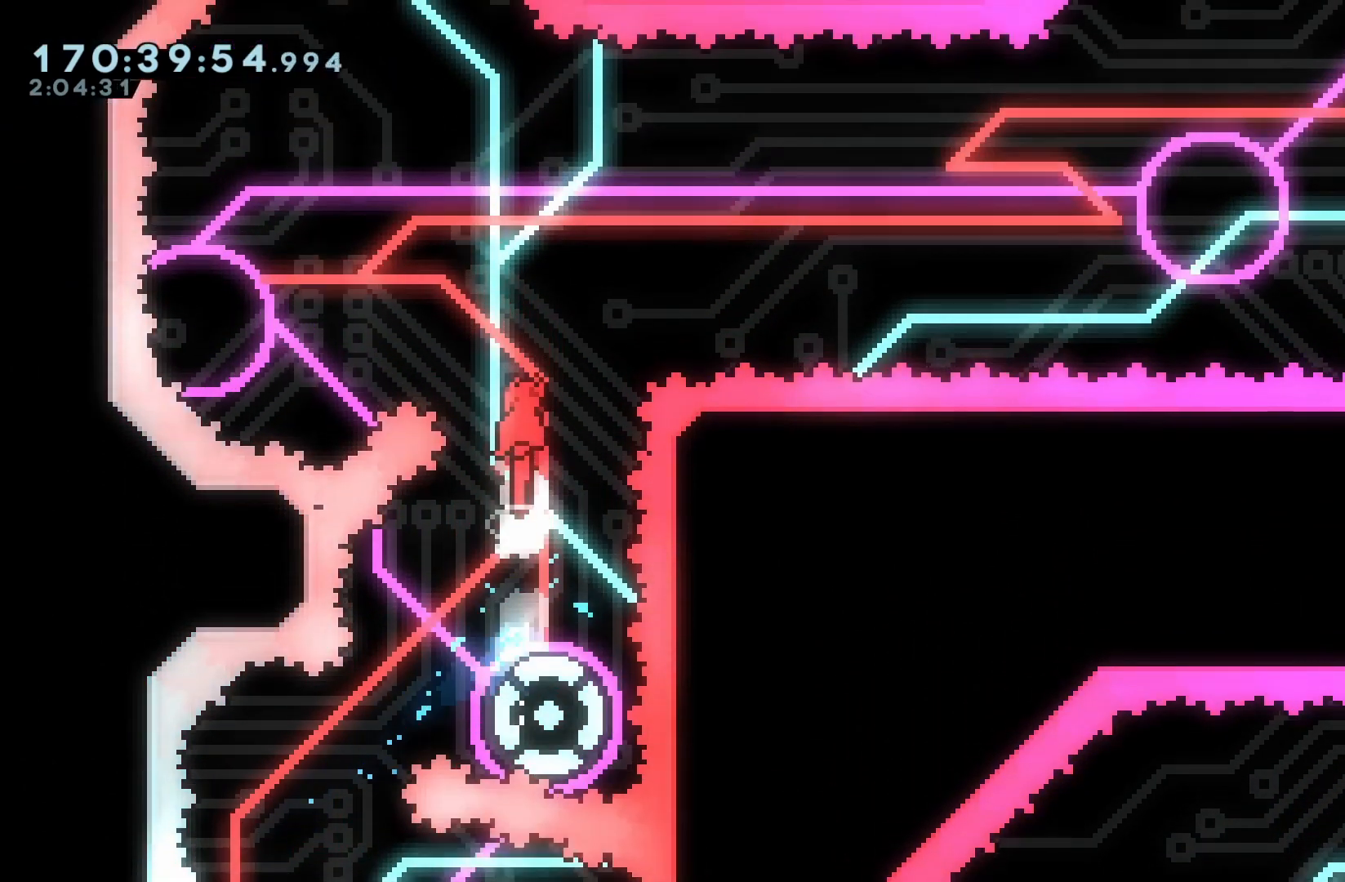
{"dt_ms": 500, "buttons": ["B", "Y"], "events": [[217, "DPAD_UP", "down"], [250, "Y", "down"], [500, "DPAD_UP", "up"]]}